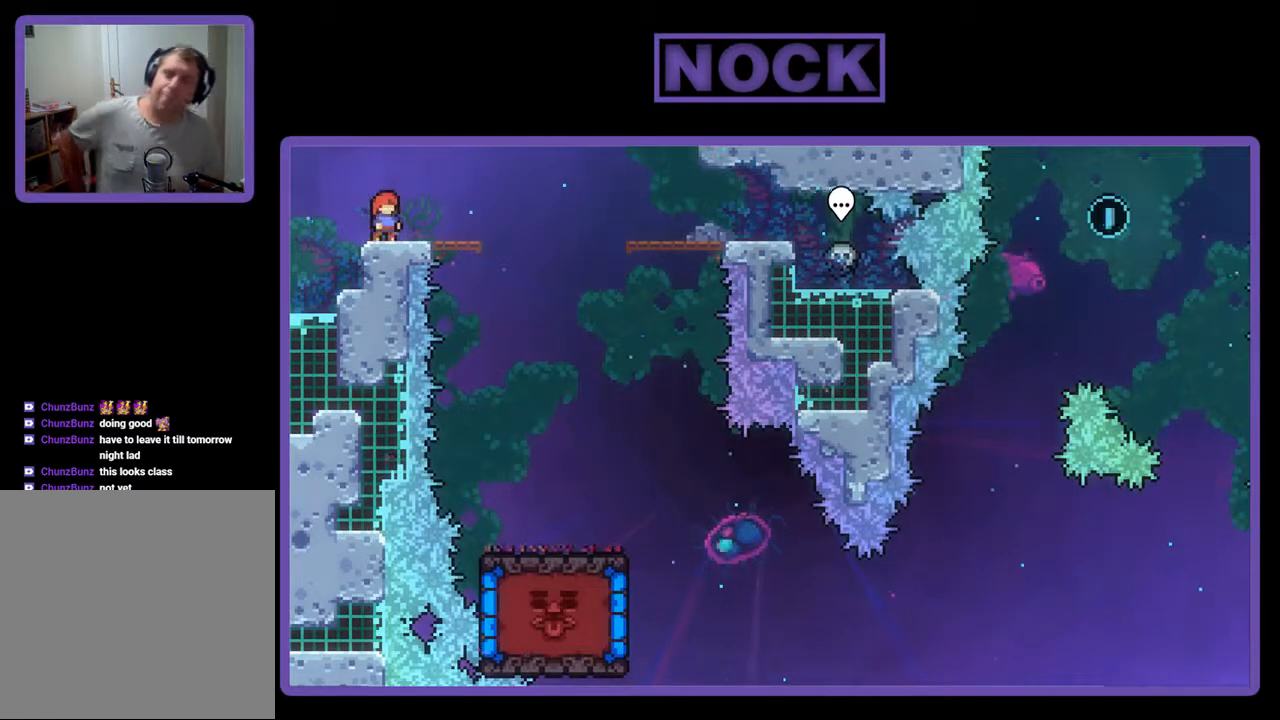
Gameplay with a controller (PlayStation layout); each line is a JSON object with the inputs held at the frame after it. "events" lists button and stick changes between this image and that frame as [ms after this image, input, new state], when the widget could be followed in between. Not read: left_stick right_stick.
{"buttons": [], "events": []}
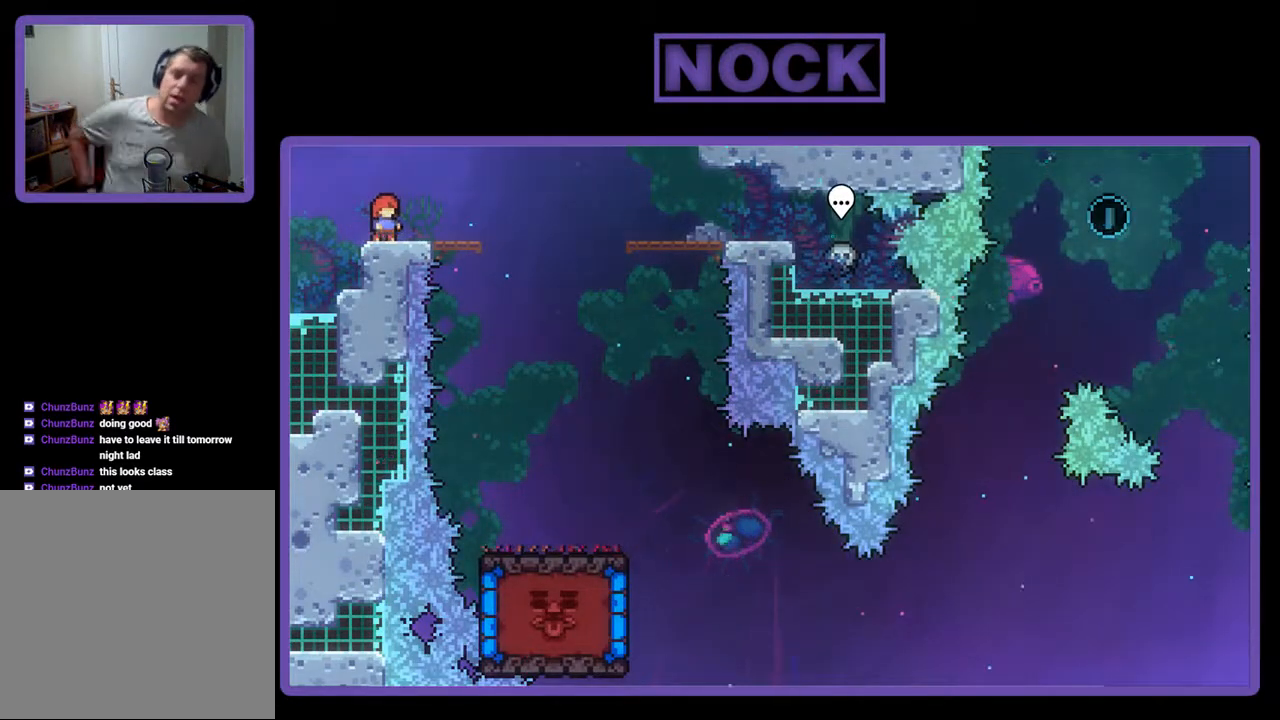
{"buttons": [], "events": []}
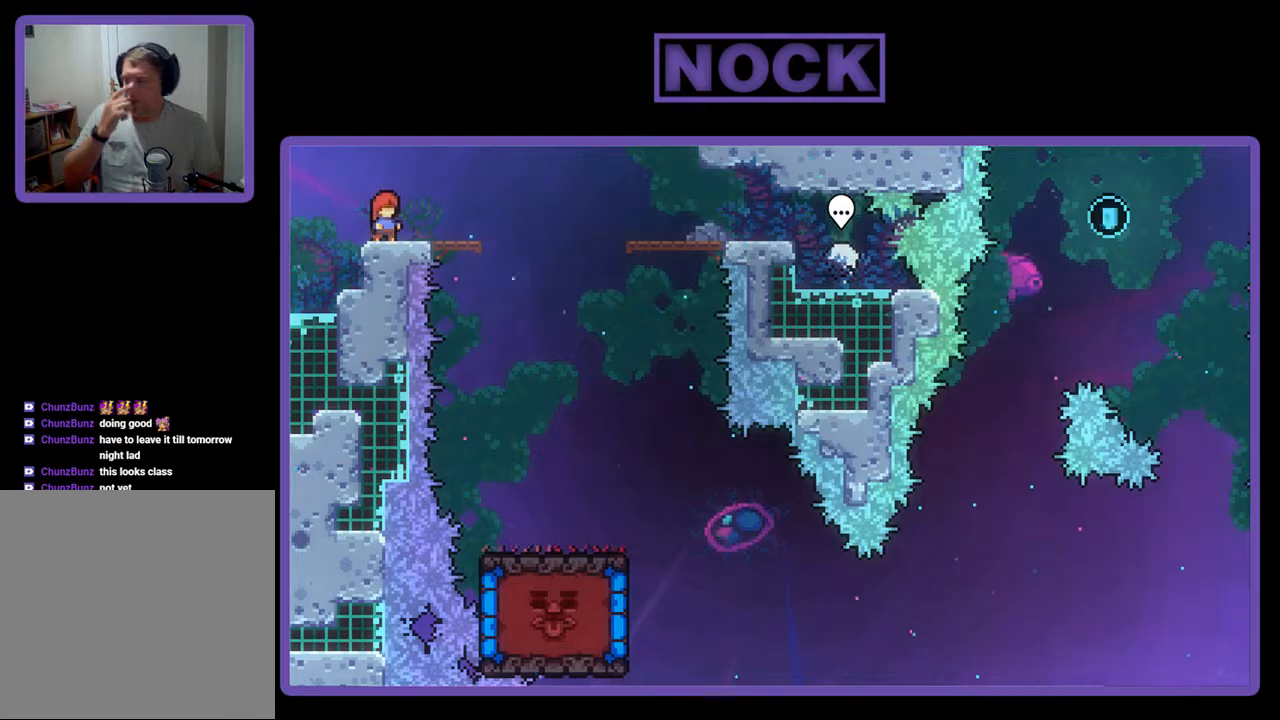
{"buttons": [], "events": []}
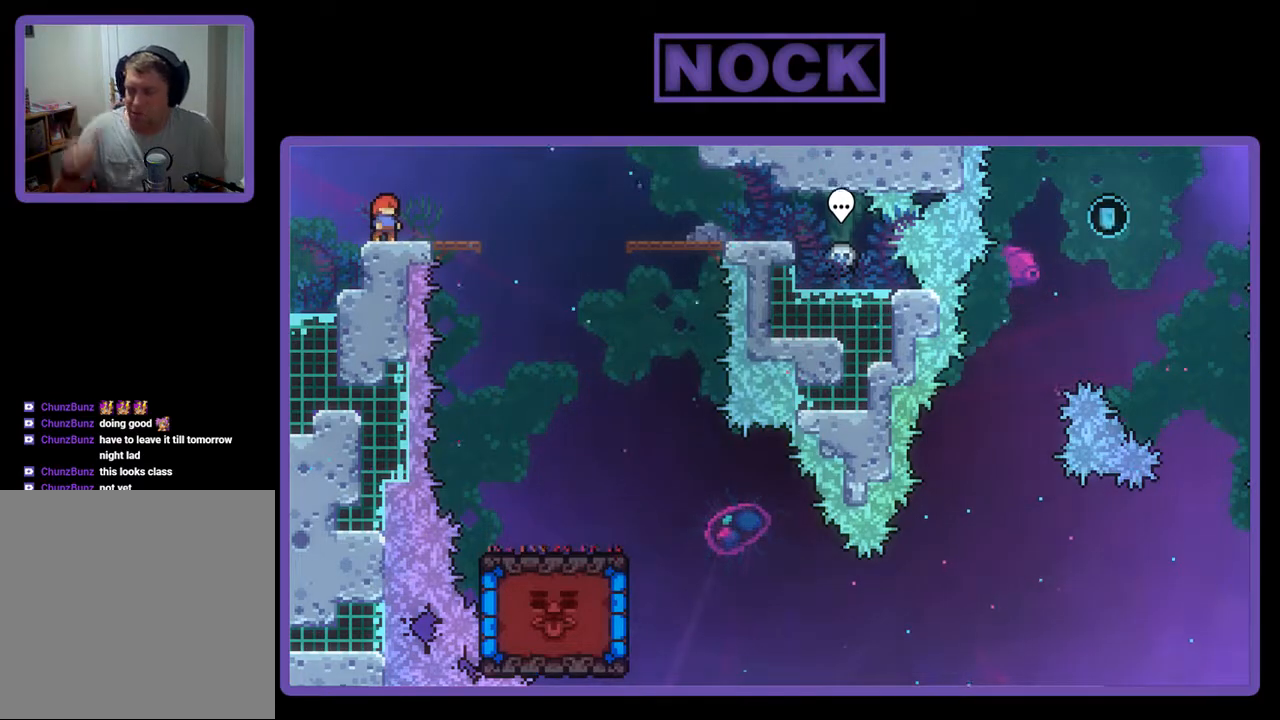
{"buttons": [], "events": []}
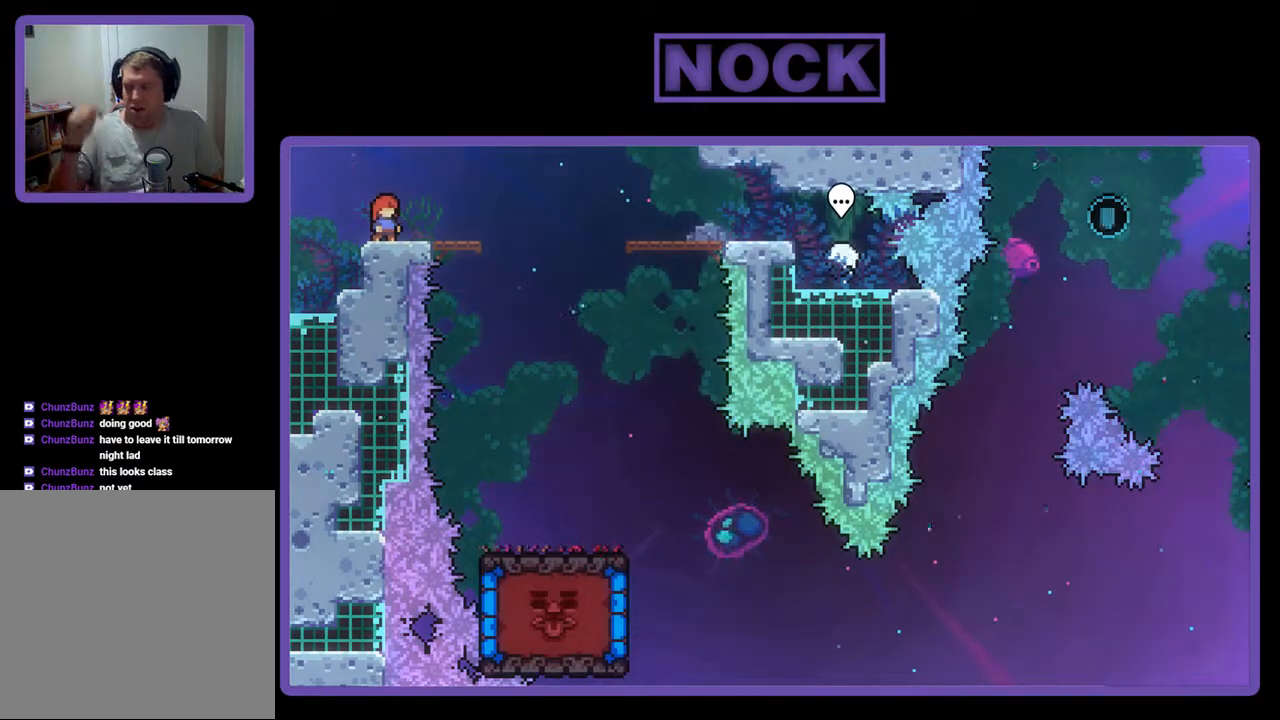
{"buttons": [], "events": []}
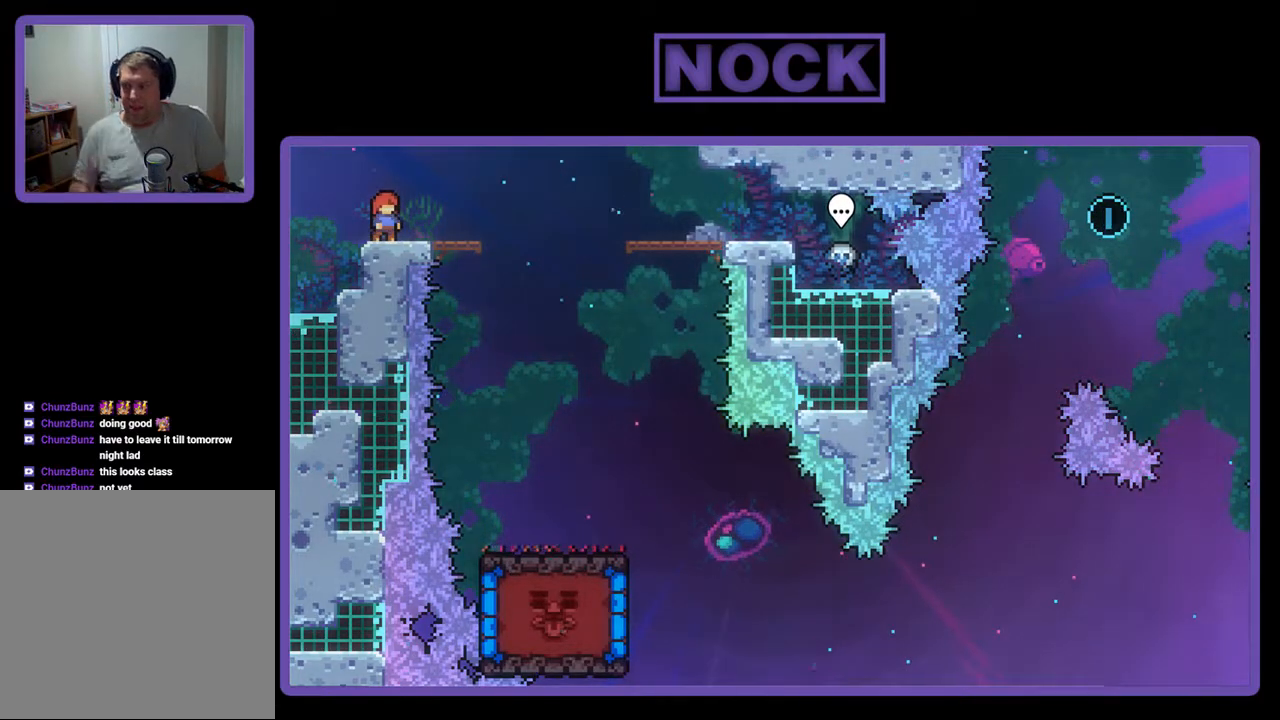
{"buttons": [], "events": []}
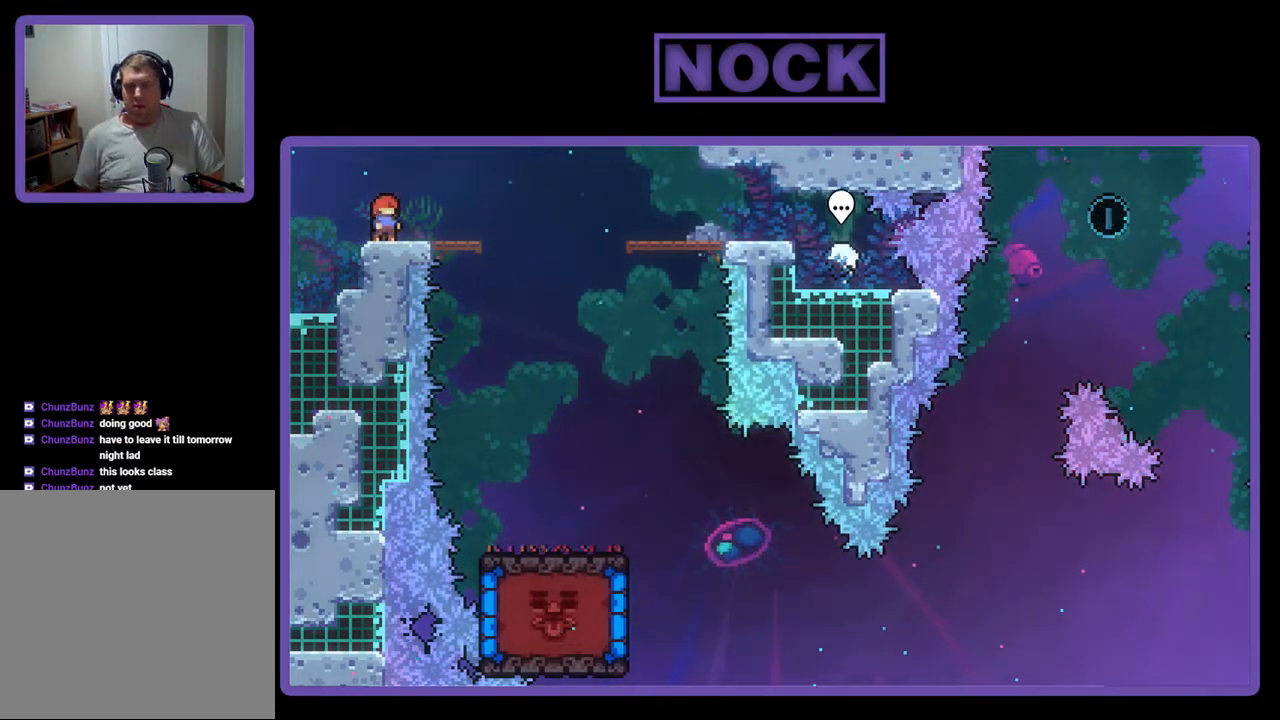
{"buttons": ["CROSS", "R2", "DPAD_RIGHT"], "events": [[167, "R2", "down"], [200, "DPAD_RIGHT", "down"], [467, "CROSS", "down"]]}
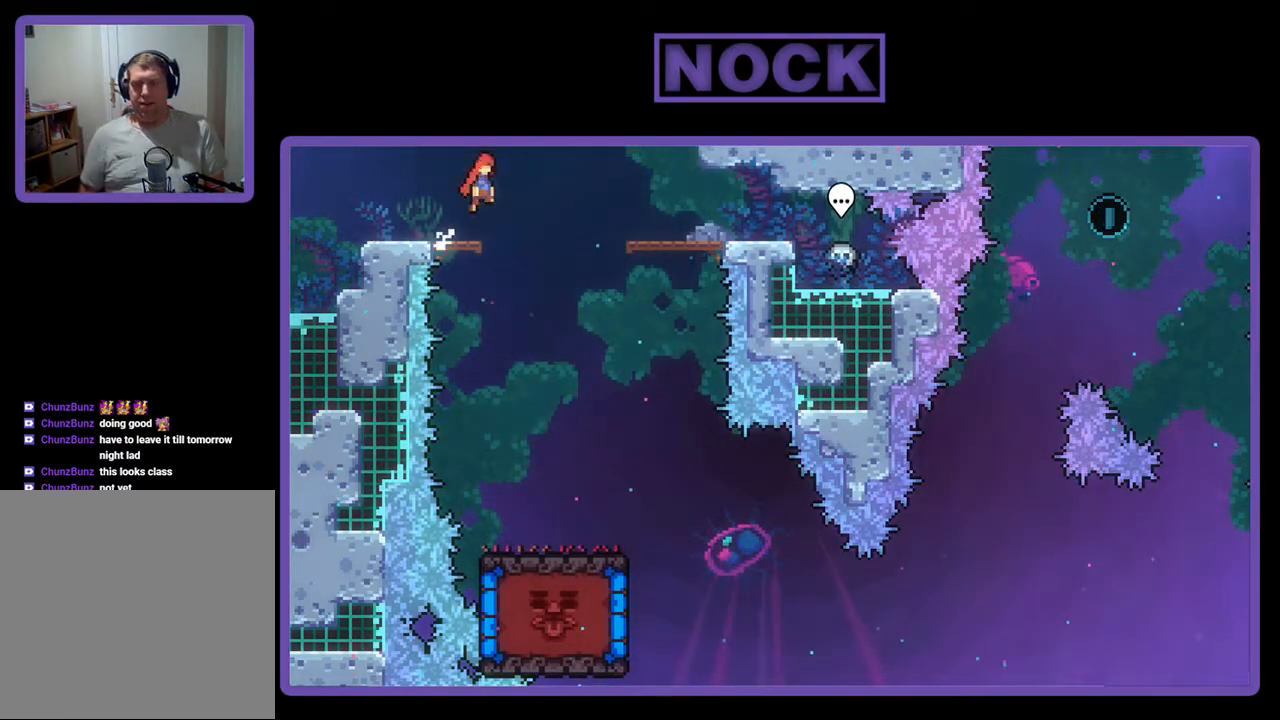
{"buttons": ["R2", "DPAD_RIGHT"], "events": [[100, "CROSS", "up"], [200, "DPAD_RIGHT", "up"], [300, "DPAD_RIGHT", "down"]]}
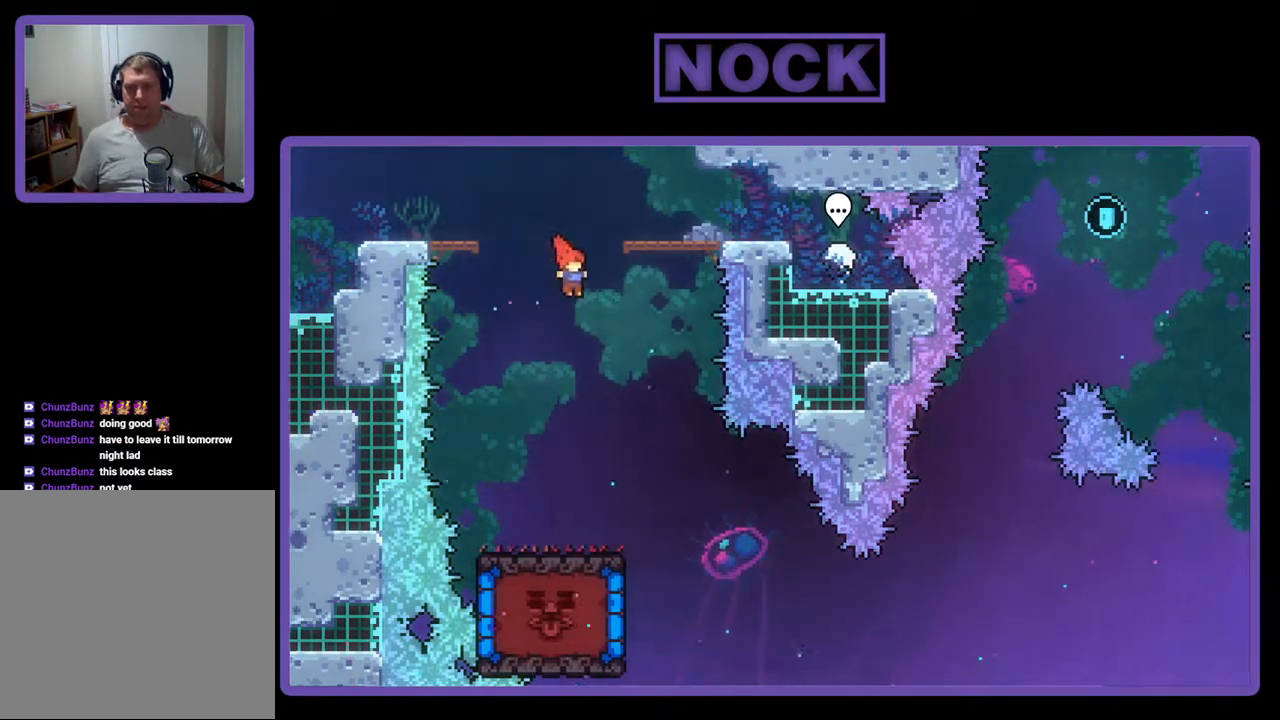
{"buttons": ["R2"], "events": [[67, "DPAD_RIGHT", "up"], [233, "DPAD_RIGHT", "down"], [433, "DPAD_RIGHT", "up"]]}
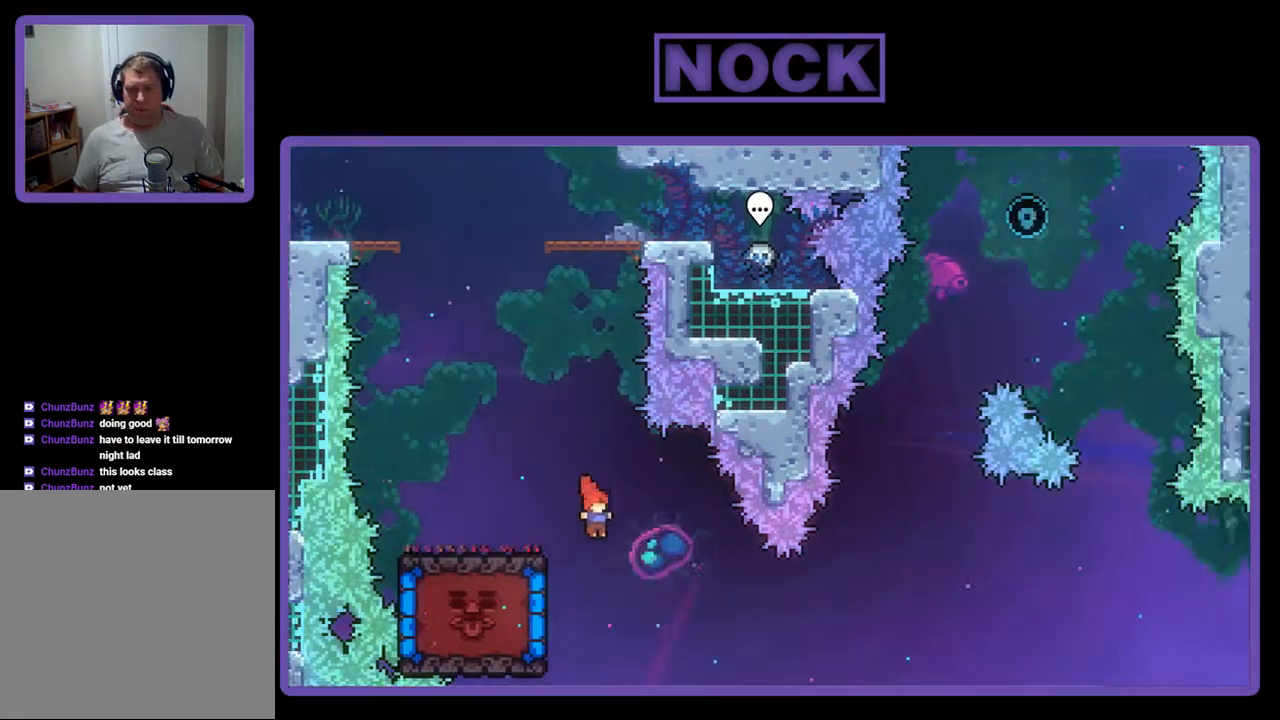
{"buttons": ["R2"], "events": [[100, "DPAD_LEFT", "down"], [200, "CIRCLE", "down"], [400, "CIRCLE", "up"], [467, "DPAD_LEFT", "up"]]}
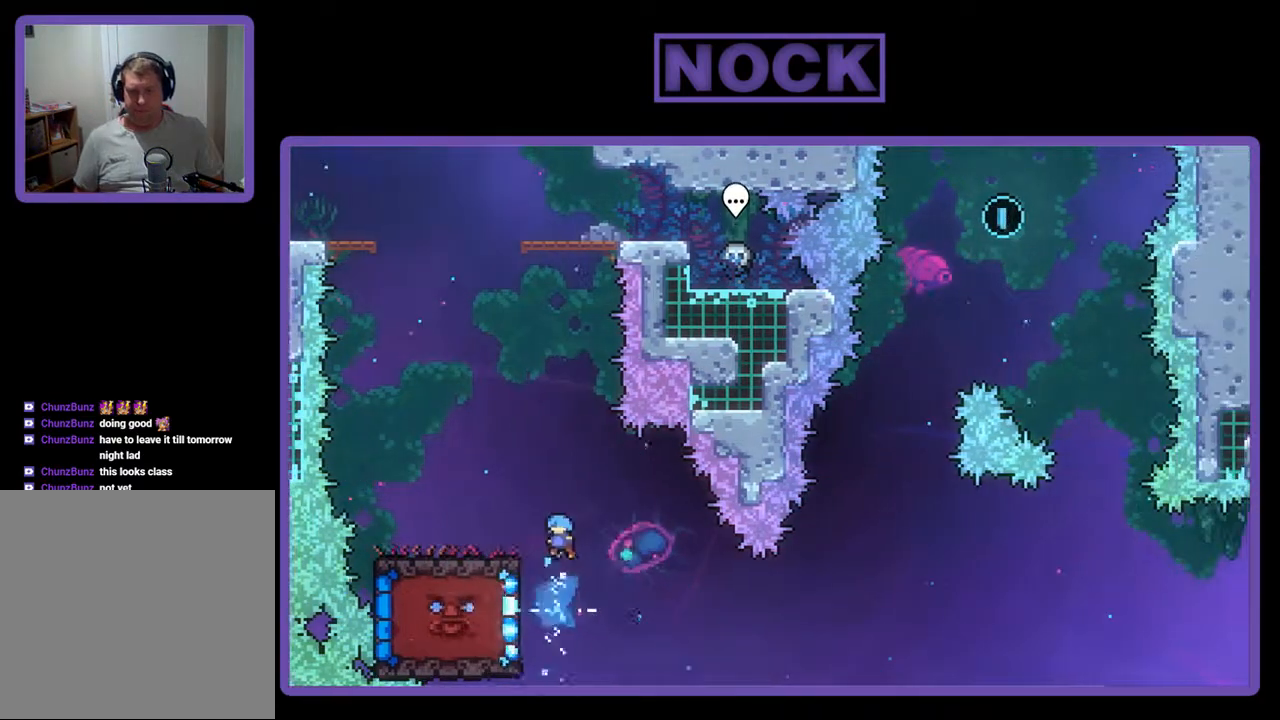
{"buttons": ["R2", "DPAD_LEFT"], "events": [[200, "DPAD_DOWN", "down"], [467, "DPAD_DOWN", "up"], [467, "DPAD_LEFT", "down"]]}
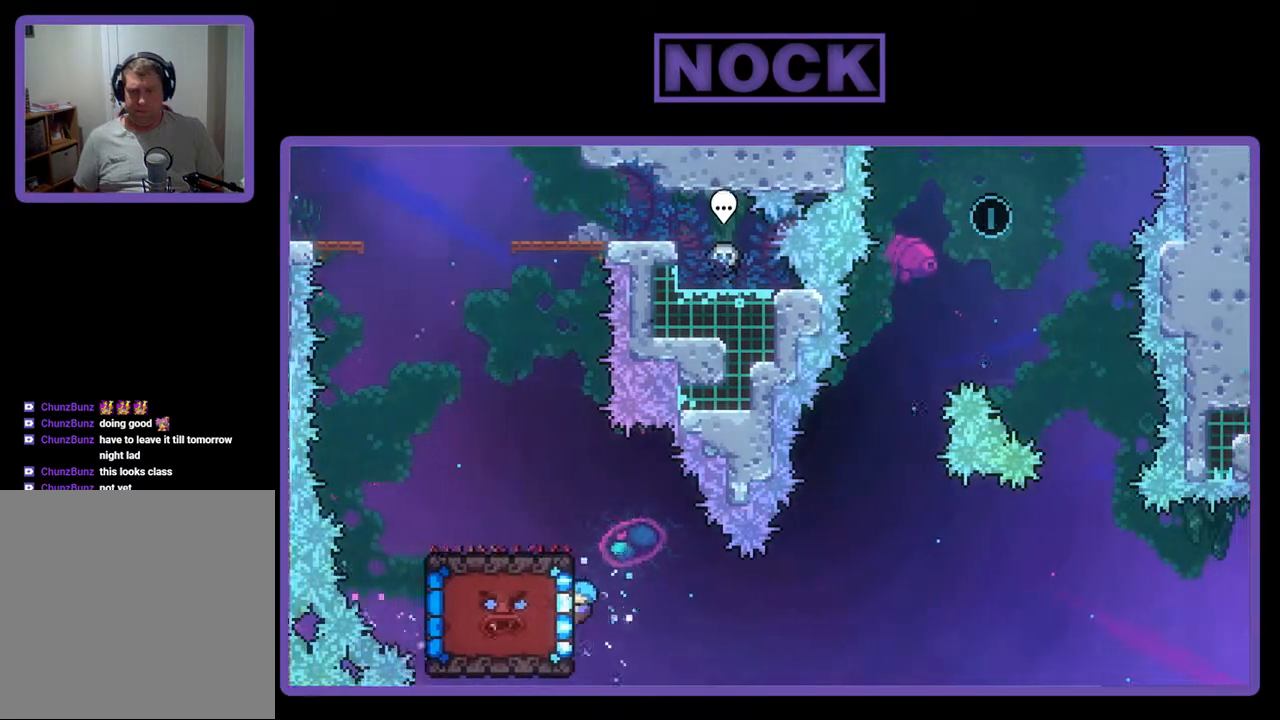
{"buttons": ["R2", "DPAD_UP", "DPAD_LEFT"], "events": [[100, "DPAD_LEFT", "up"], [233, "DPAD_UP", "down"], [400, "DPAD_LEFT", "down"]]}
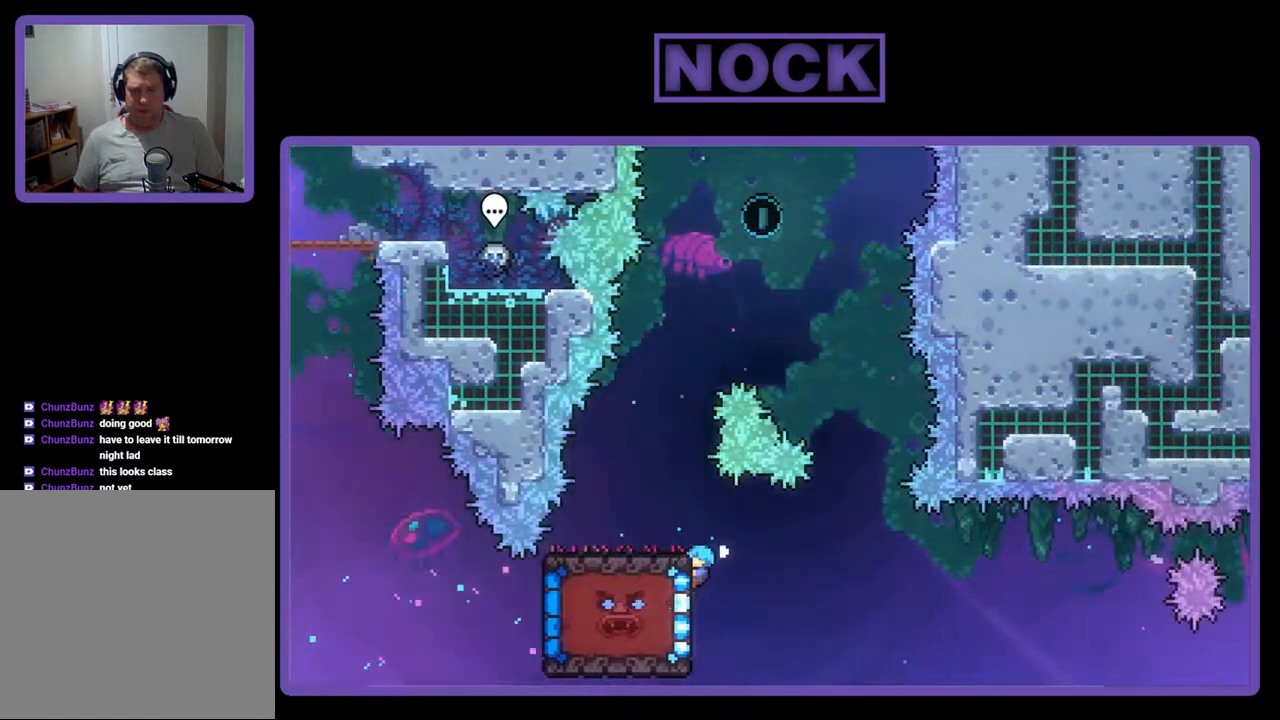
{"buttons": ["R2", "DPAD_DOWN"], "events": [[233, "DPAD_UP", "up"], [267, "DPAD_LEFT", "up"], [367, "DPAD_DOWN", "down"]]}
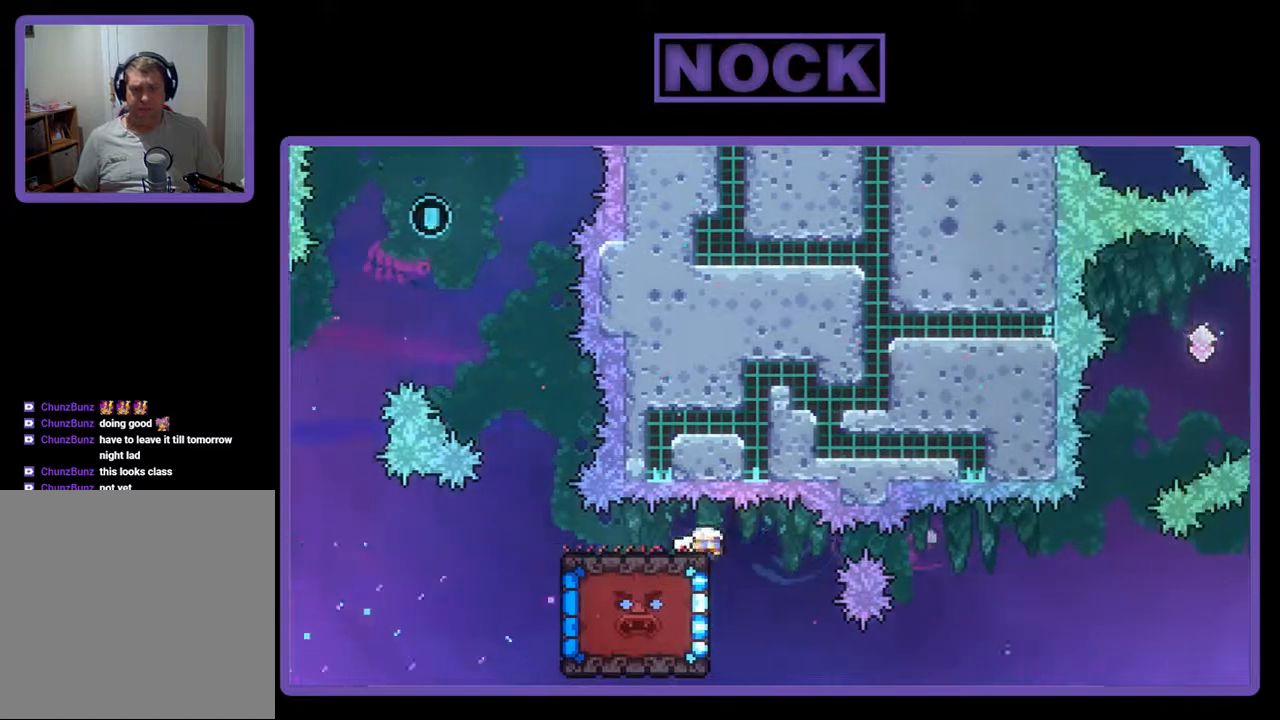
{"buttons": ["R2", "DPAD_DOWN"], "events": []}
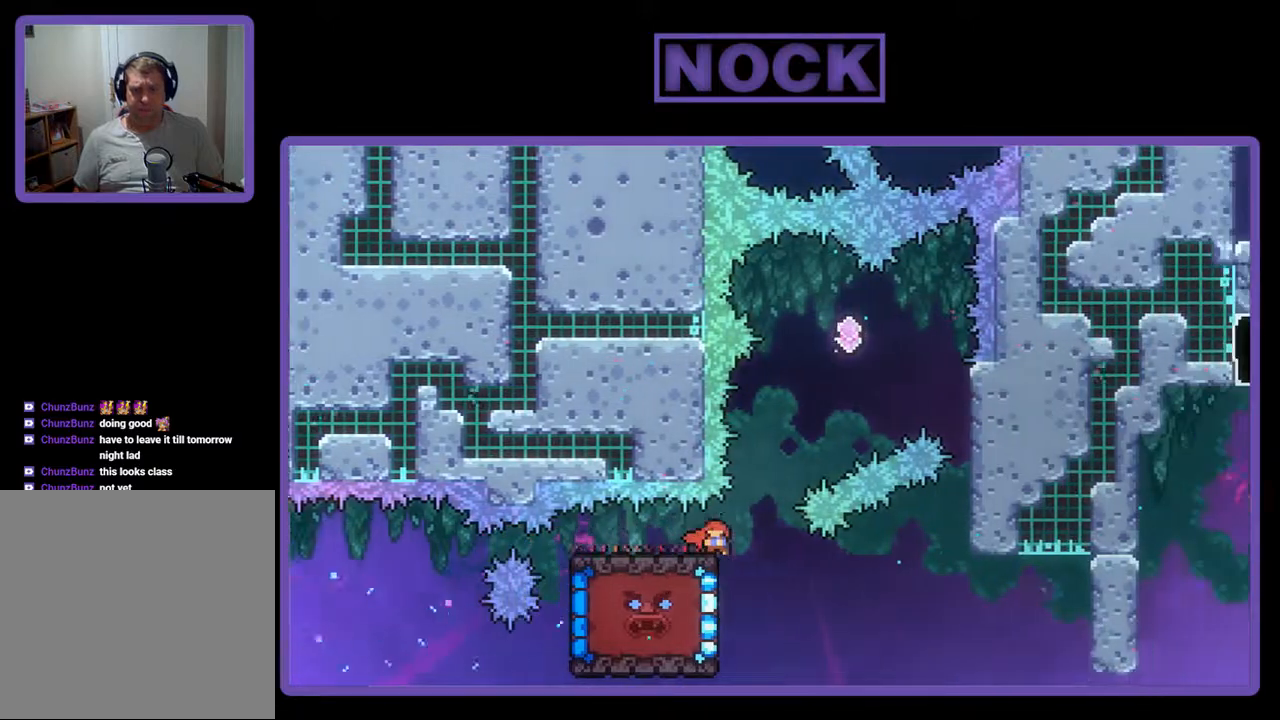
{"buttons": ["CIRCLE", "R2", "DPAD_UP", "DPAD_RIGHT"], "events": [[133, "DPAD_DOWN", "up"], [367, "DPAD_UP", "down"], [400, "CIRCLE", "down"], [400, "DPAD_RIGHT", "down"]]}
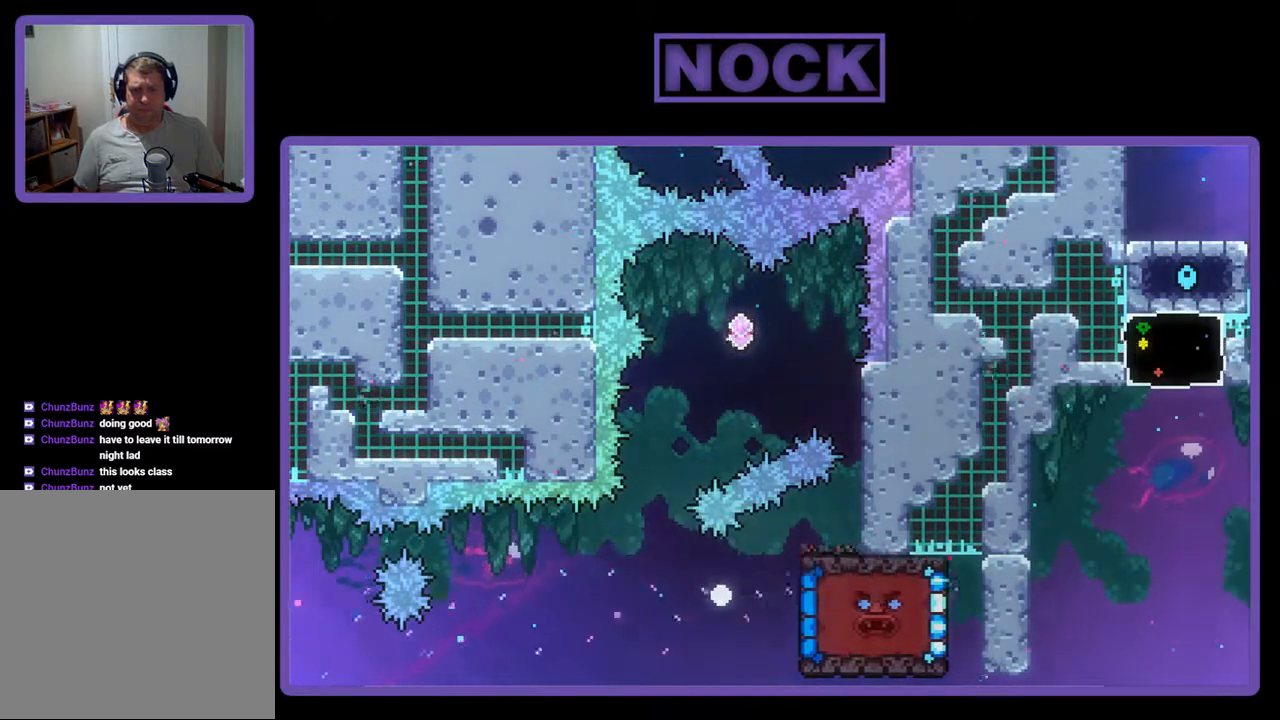
{"buttons": [], "events": [[67, "CIRCLE", "up"], [67, "DPAD_UP", "up"], [200, "DPAD_RIGHT", "up"], [233, "R2", "up"]]}
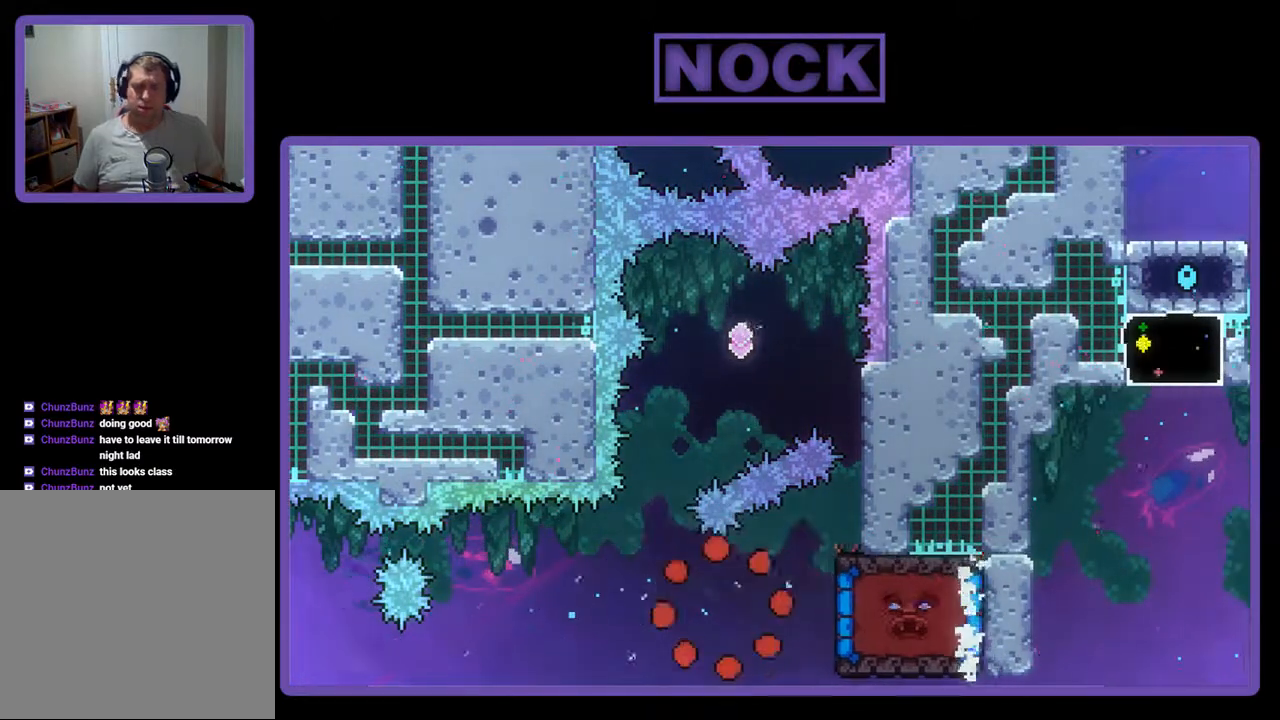
{"buttons": [], "events": []}
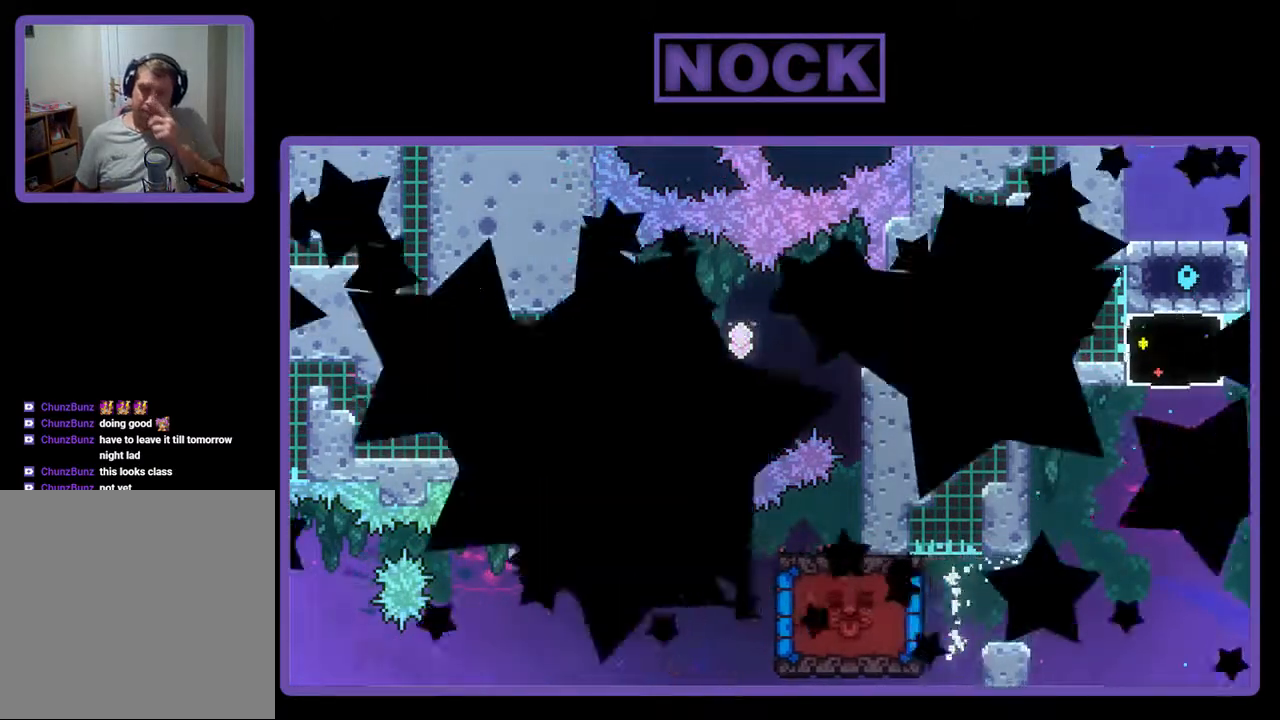
{"buttons": [], "events": []}
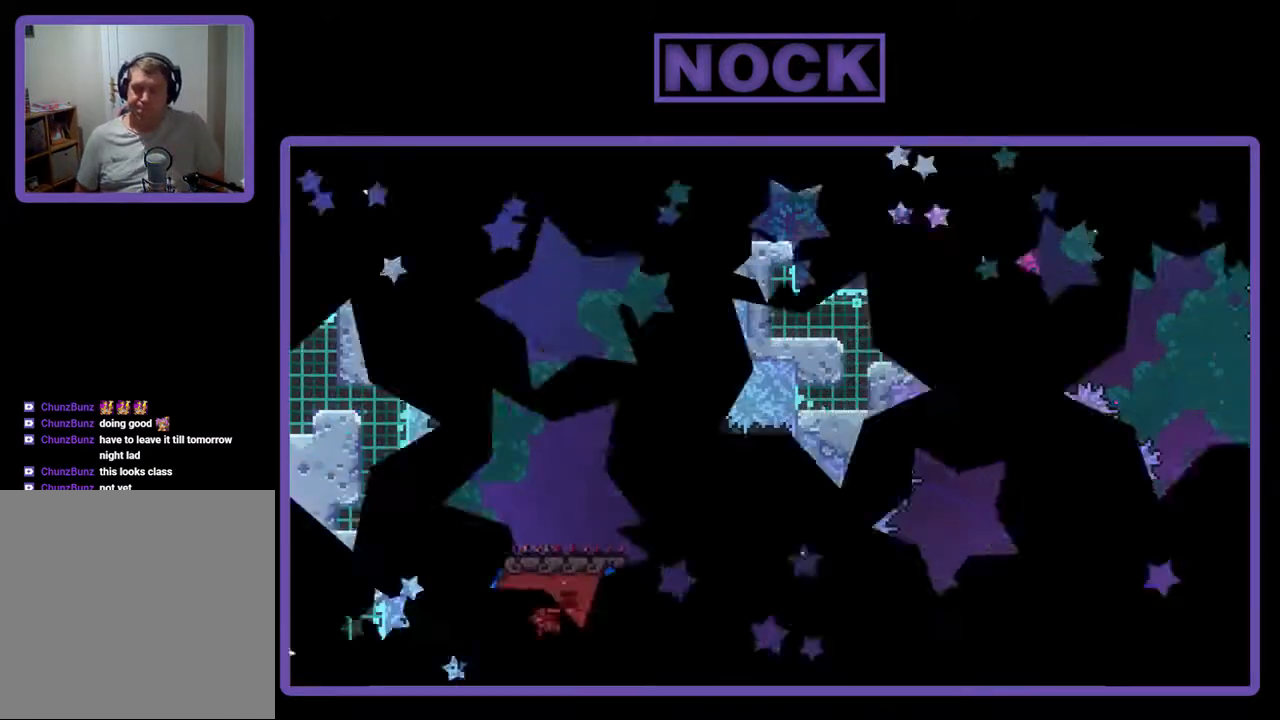
{"buttons": ["CROSS", "R2", "DPAD_RIGHT"], "events": [[167, "R2", "down"], [367, "DPAD_RIGHT", "down"], [500, "CROSS", "down"]]}
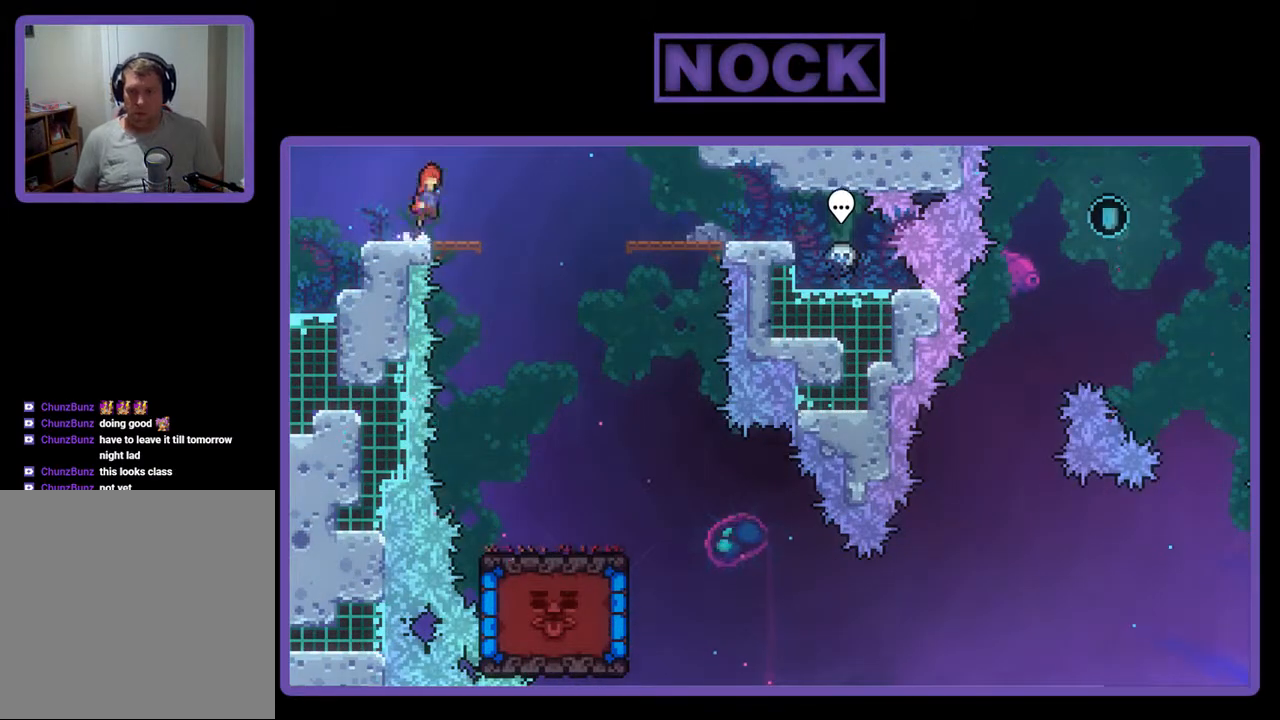
{"buttons": ["R2"], "events": [[133, "CROSS", "up"], [500, "DPAD_RIGHT", "up"]]}
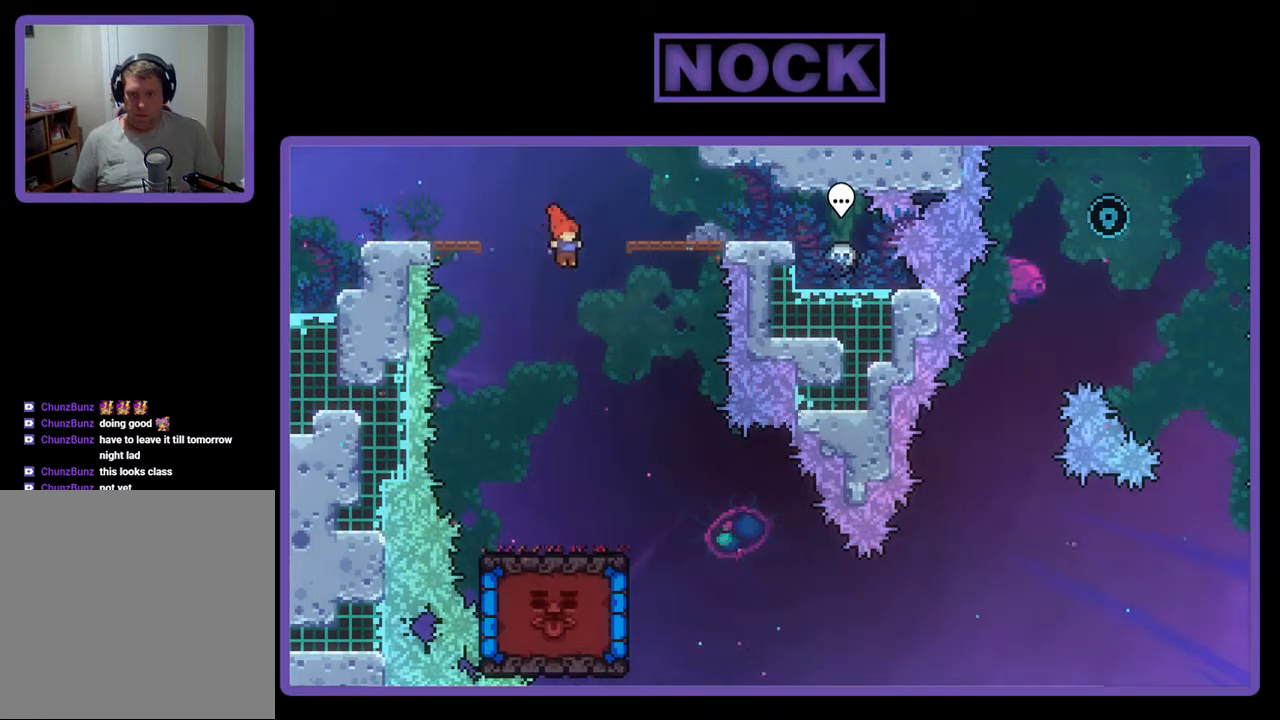
{"buttons": ["R2"], "events": [[67, "DPAD_RIGHT", "down"], [400, "DPAD_RIGHT", "up"]]}
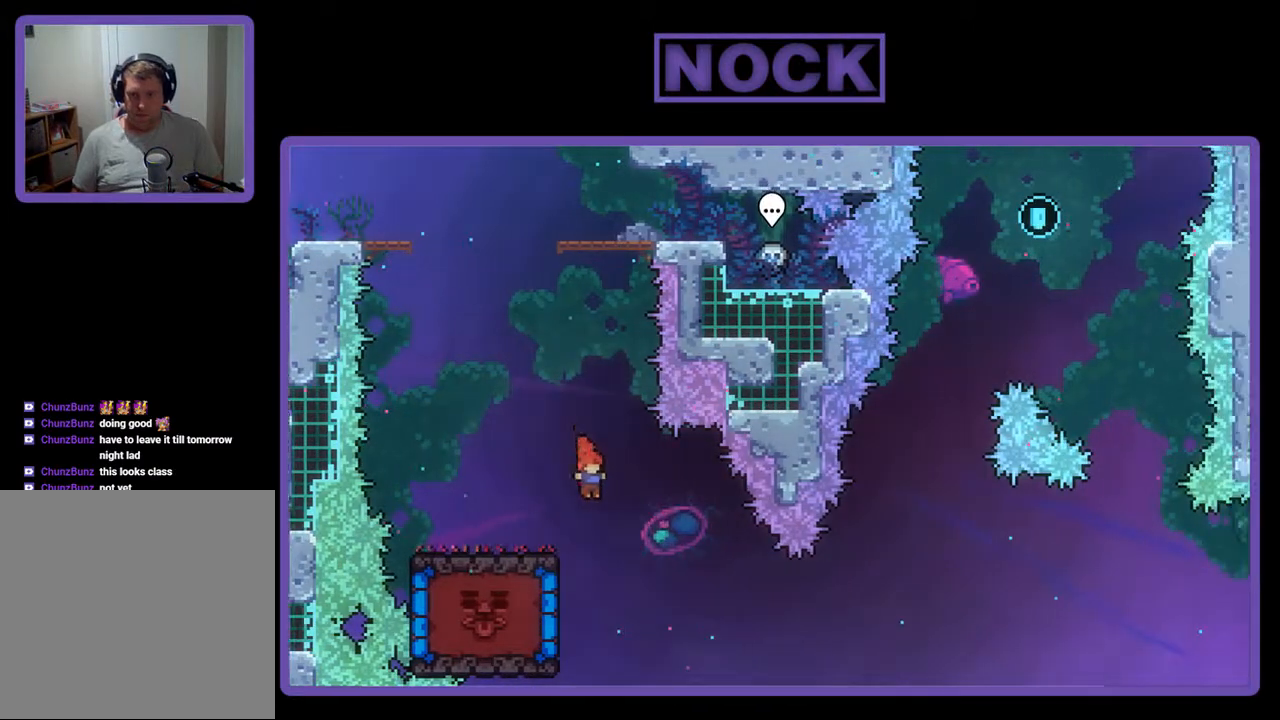
{"buttons": ["R2"], "events": [[200, "DPAD_LEFT", "down"], [233, "CIRCLE", "down"], [333, "CIRCLE", "up"], [333, "DPAD_LEFT", "up"]]}
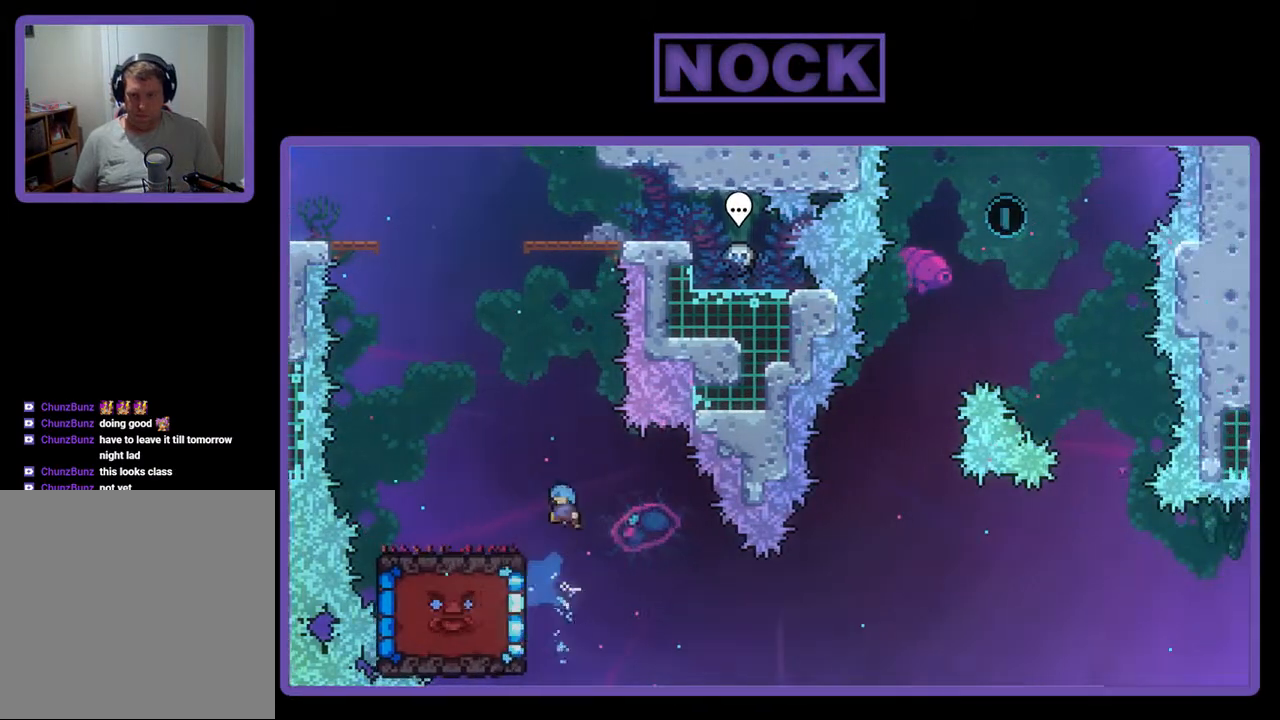
{"buttons": ["R2", "DPAD_DOWN", "DPAD_LEFT"], "events": [[333, "DPAD_DOWN", "down"], [400, "DPAD_LEFT", "down"]]}
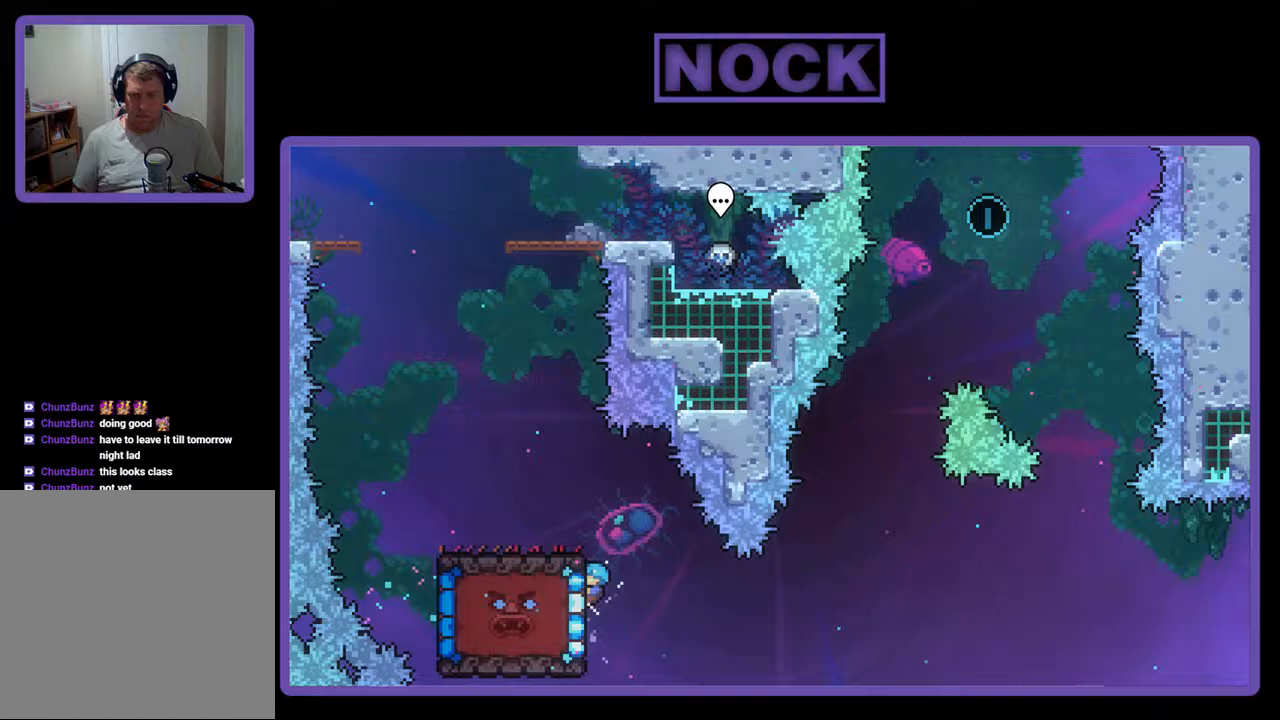
{"buttons": ["R2", "DPAD_UP"], "events": [[33, "DPAD_LEFT", "up"], [100, "DPAD_DOWN", "up"], [233, "DPAD_DOWN", "down"], [300, "DPAD_DOWN", "up"], [400, "DPAD_UP", "down"]]}
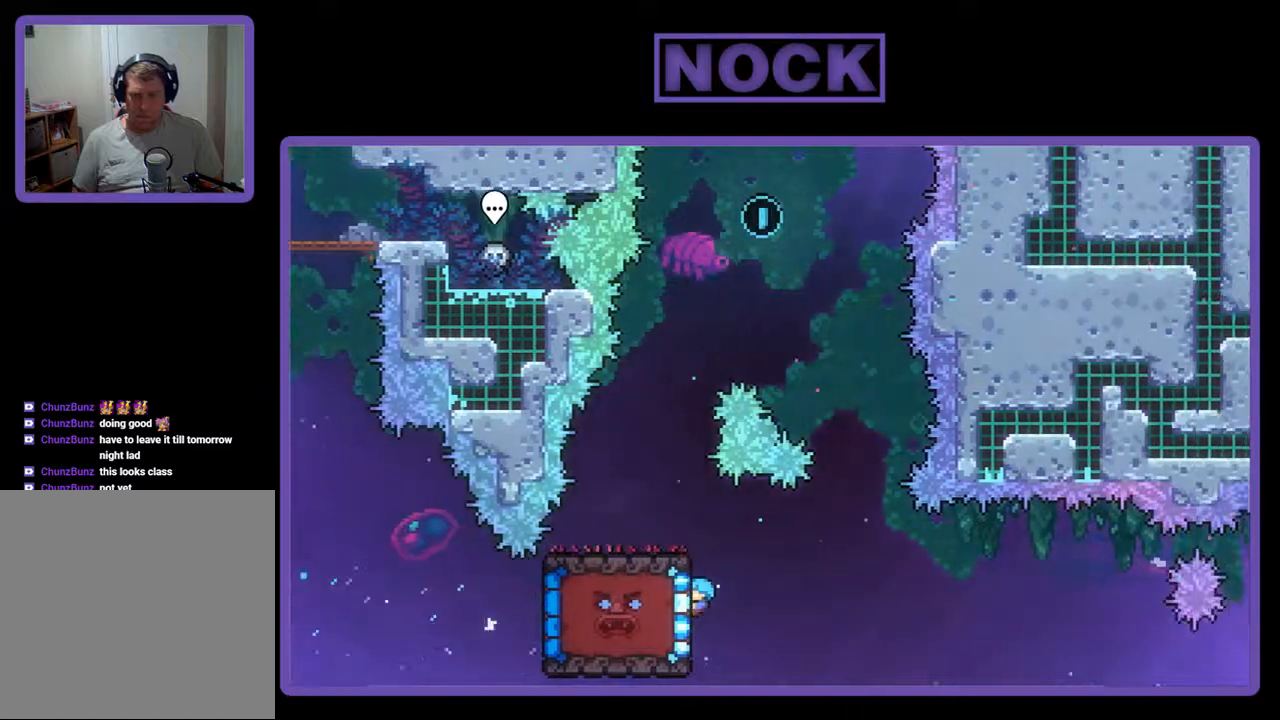
{"buttons": ["R2"], "events": [[133, "DPAD_LEFT", "down"], [333, "DPAD_LEFT", "up"], [467, "DPAD_LEFT", "down"], [500, "DPAD_LEFT", "up"], [500, "DPAD_UP", "up"]]}
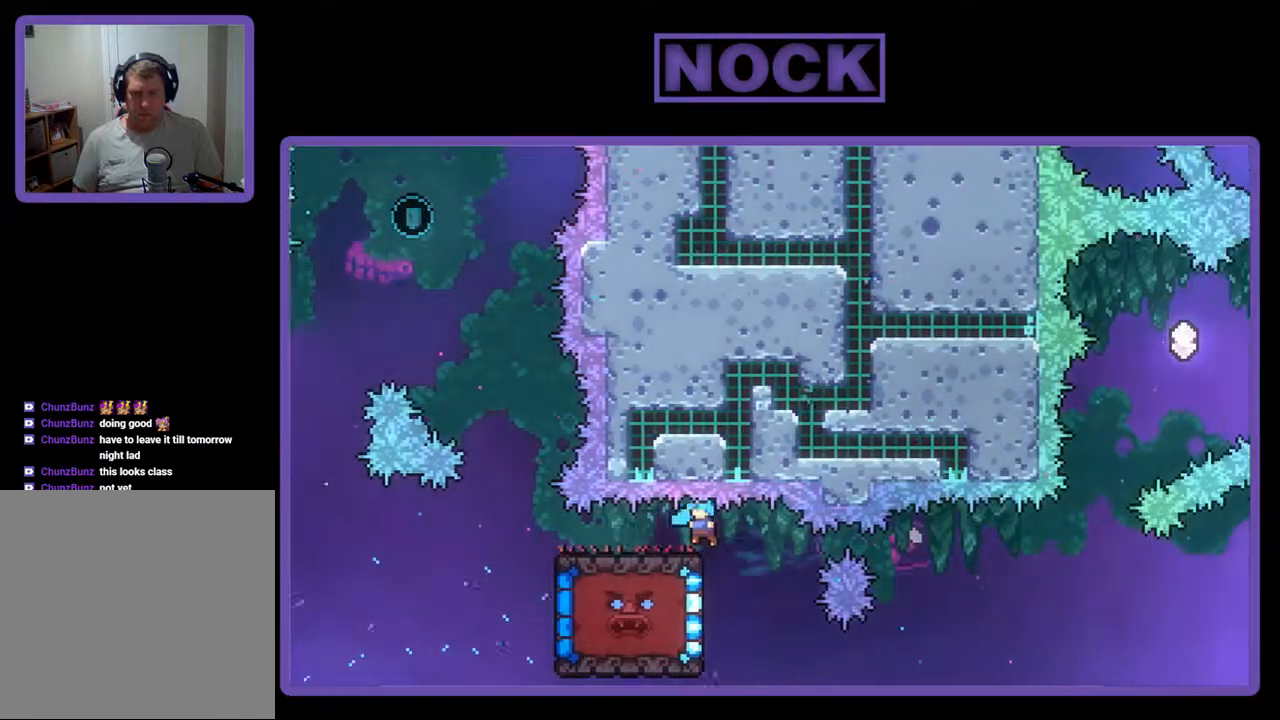
{"buttons": ["R2", "DPAD_DOWN"], "events": [[67, "DPAD_DOWN", "down"]]}
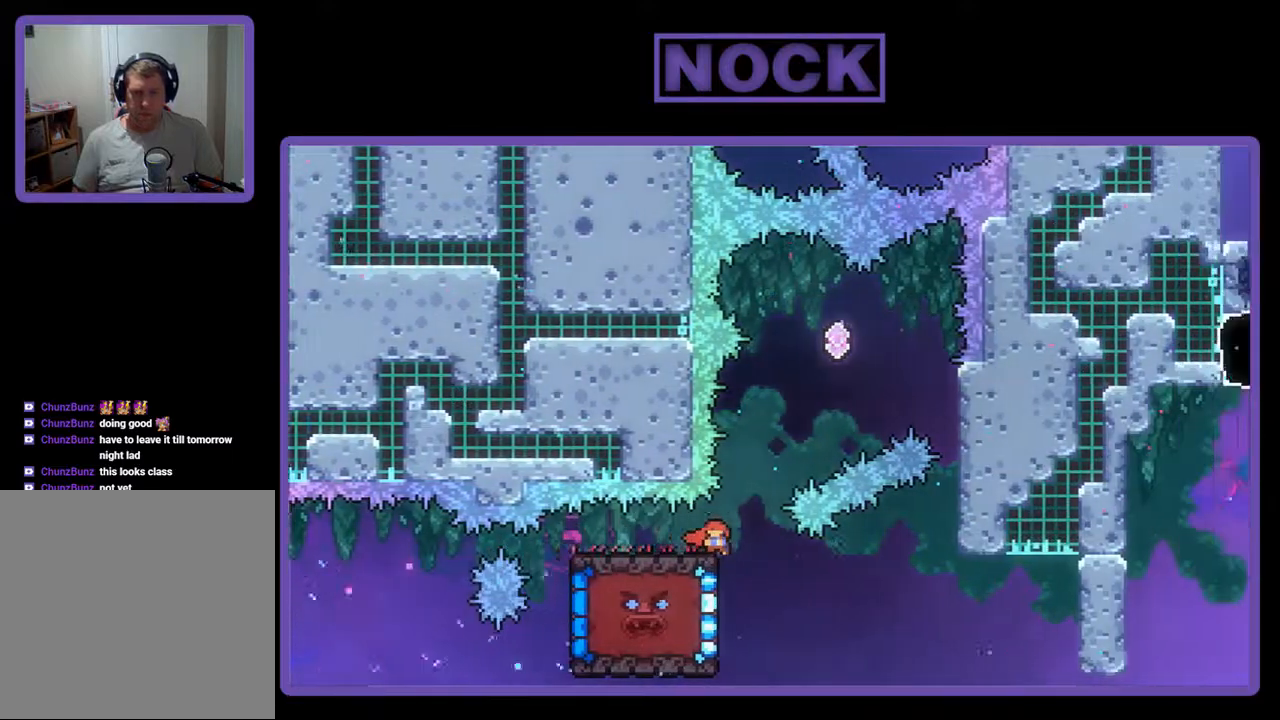
{"buttons": ["CIRCLE", "R2", "DPAD_UP", "DPAD_RIGHT"], "events": [[233, "DPAD_DOWN", "up"], [400, "CIRCLE", "down"], [400, "DPAD_RIGHT", "down"], [400, "DPAD_UP", "down"]]}
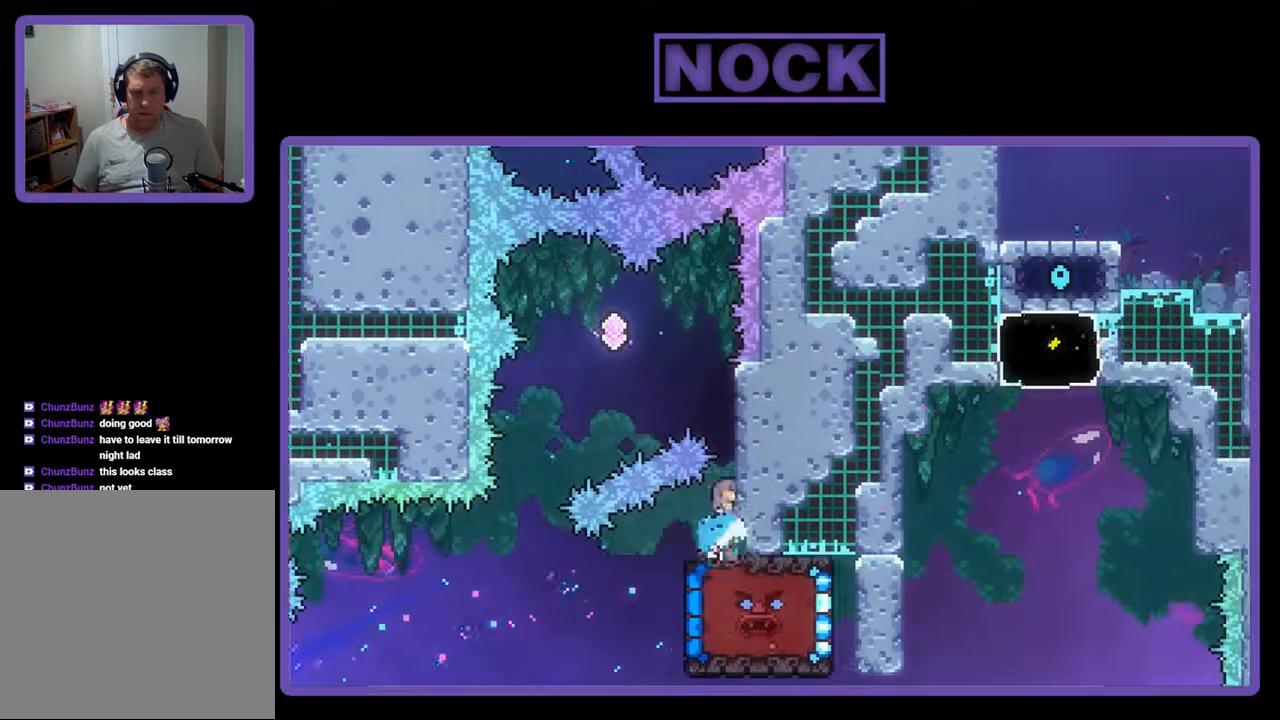
{"buttons": ["R2", "DPAD_UP"], "events": [[67, "CIRCLE", "up"], [233, "DPAD_UP", "up"], [333, "DPAD_UP", "down"], [367, "DPAD_RIGHT", "up"]]}
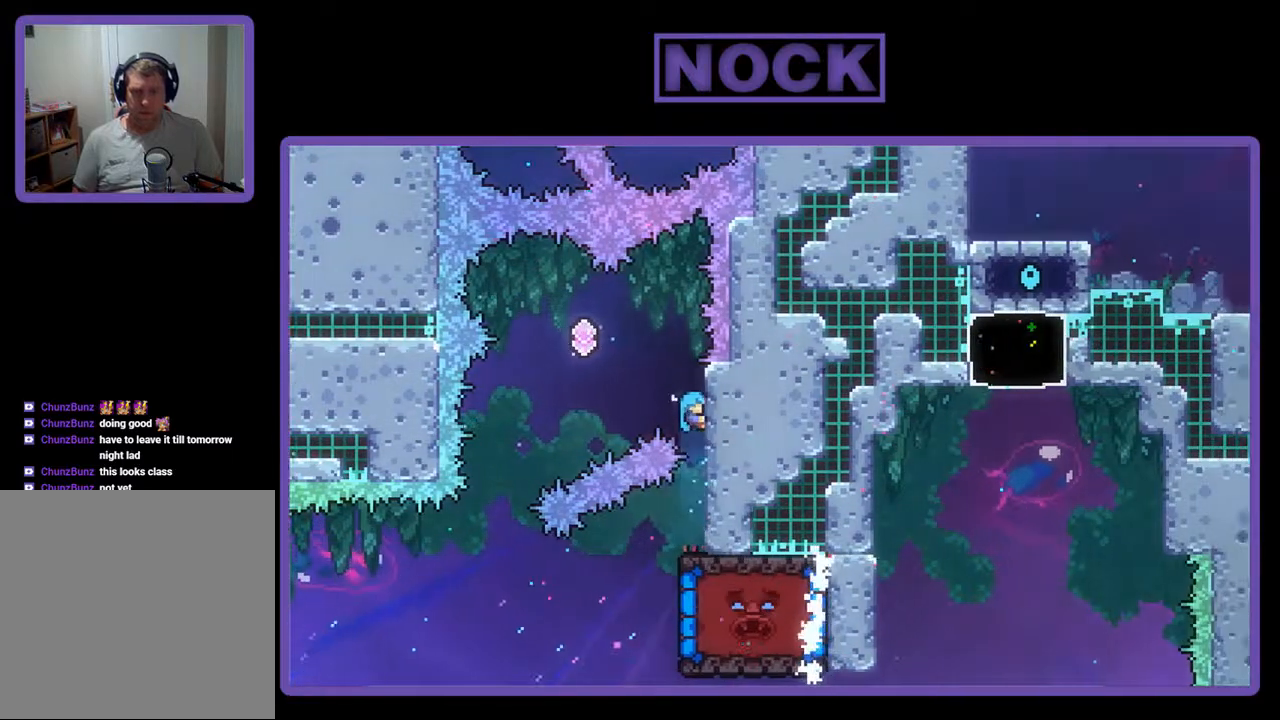
{"buttons": ["CROSS", "R2", "DPAD_UP", "DPAD_LEFT"], "events": [[167, "DPAD_LEFT", "down"], [233, "CROSS", "down"]]}
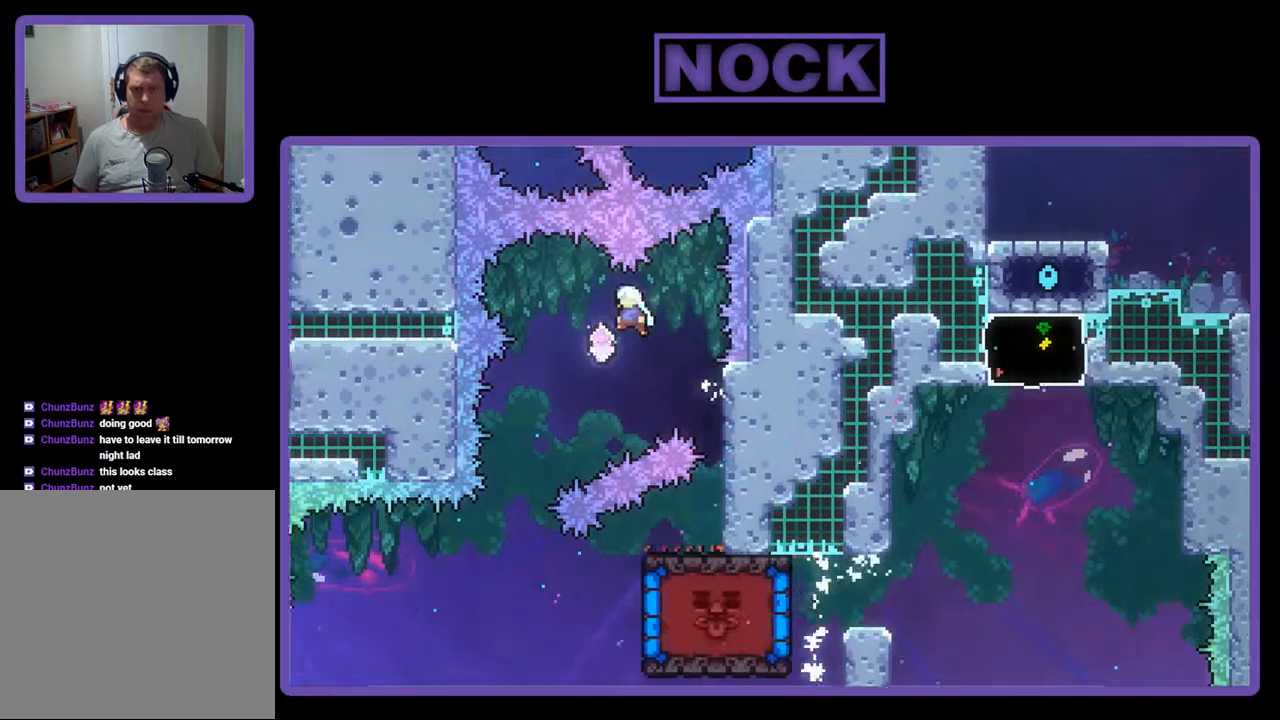
{"buttons": ["R2"], "events": [[267, "CROSS", "up"], [267, "DPAD_UP", "up"], [367, "DPAD_LEFT", "up"]]}
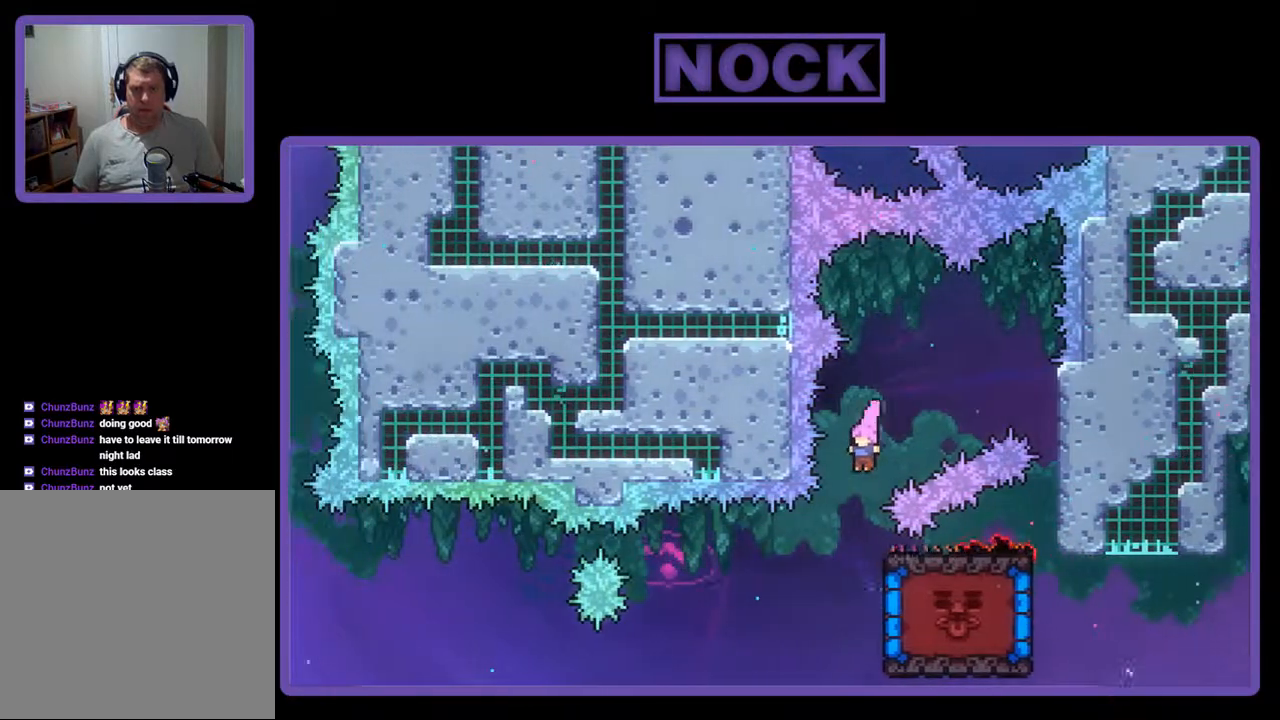
{"buttons": ["R2"], "events": []}